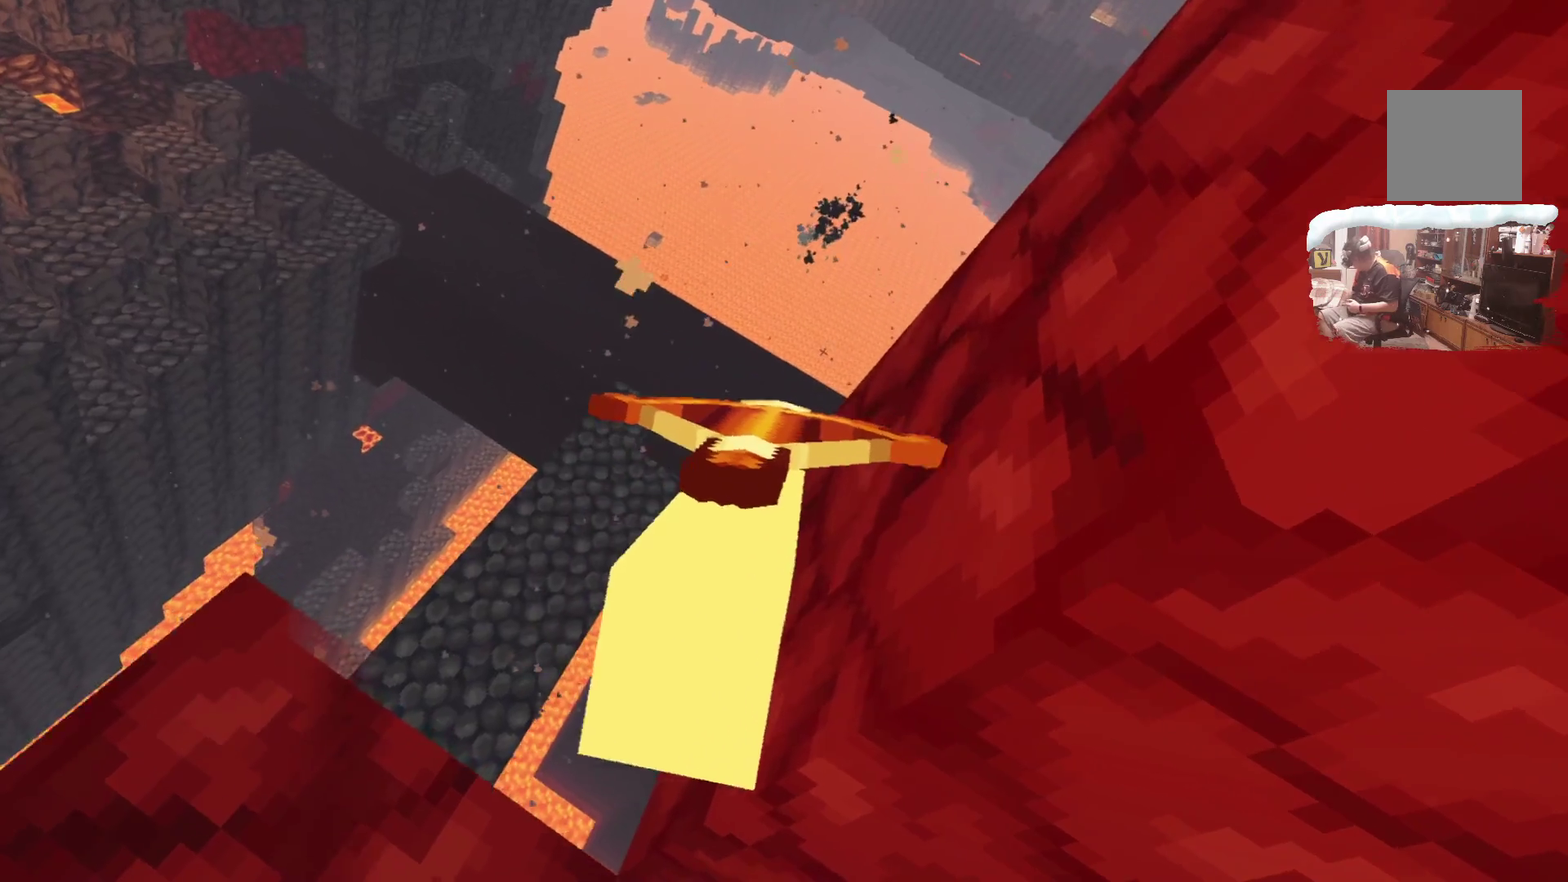
Gameplay with a controller; each line is a JSON object with the inputs held at the frame after it (dt_ms = milliseconds from this image to that frame). "events" lists button and stick changes between this image and that frame as [ms after this image, input, new state], when the widget could be followed in between. Not read: L1.
{"dt_ms": 500, "buttons": [], "left_stick": "center", "right_stick": "center"}
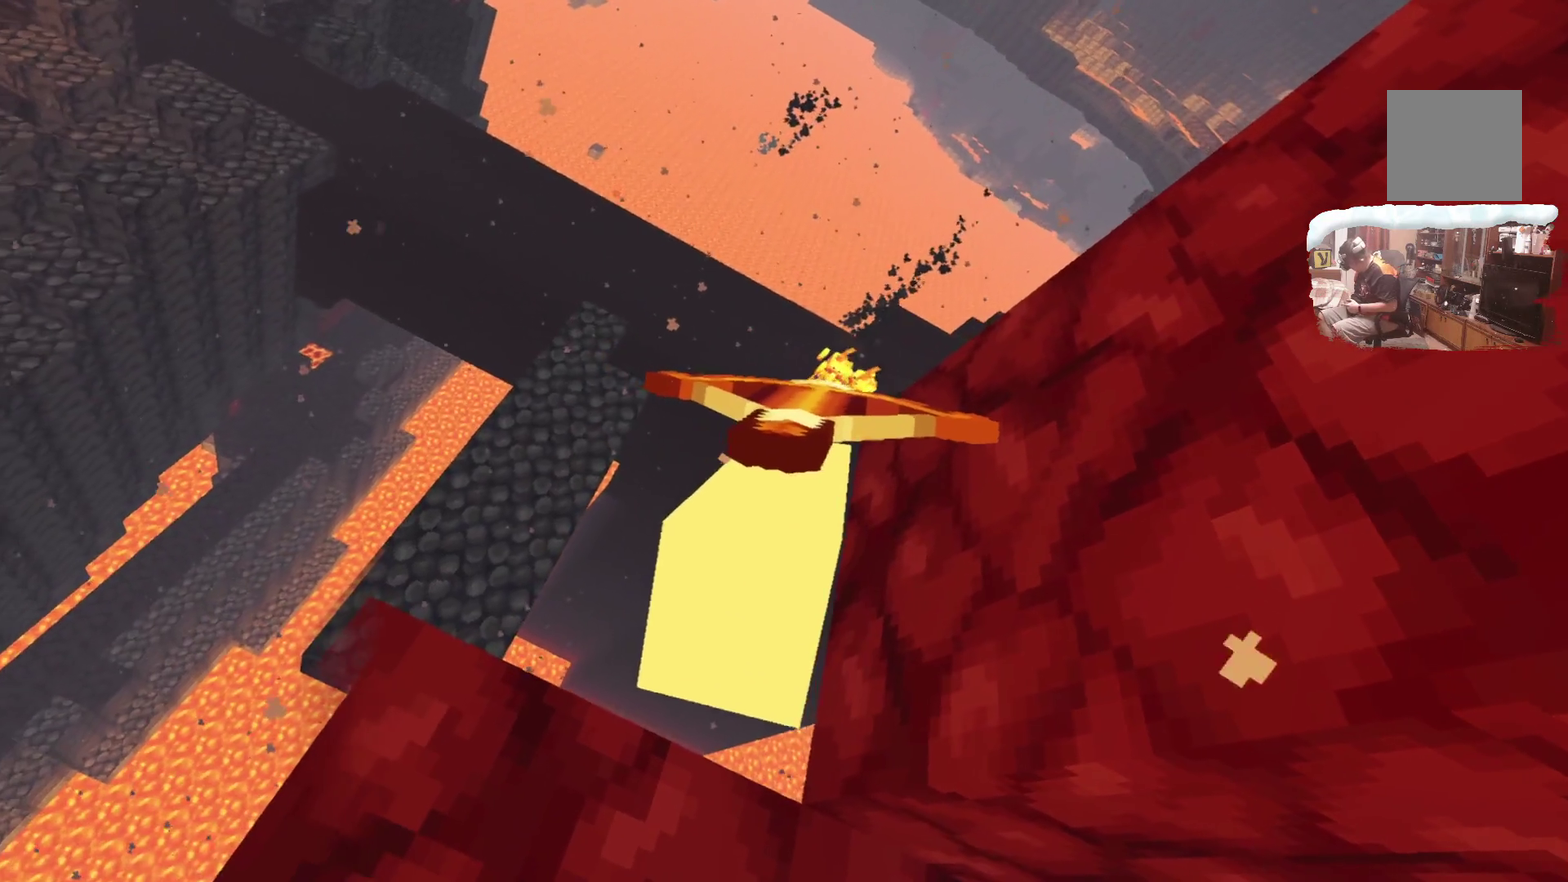
{"dt_ms": 500, "buttons": [], "left_stick": "center", "right_stick": "center", "events": [[283, "A", "down"], [500, "A", "up"]]}
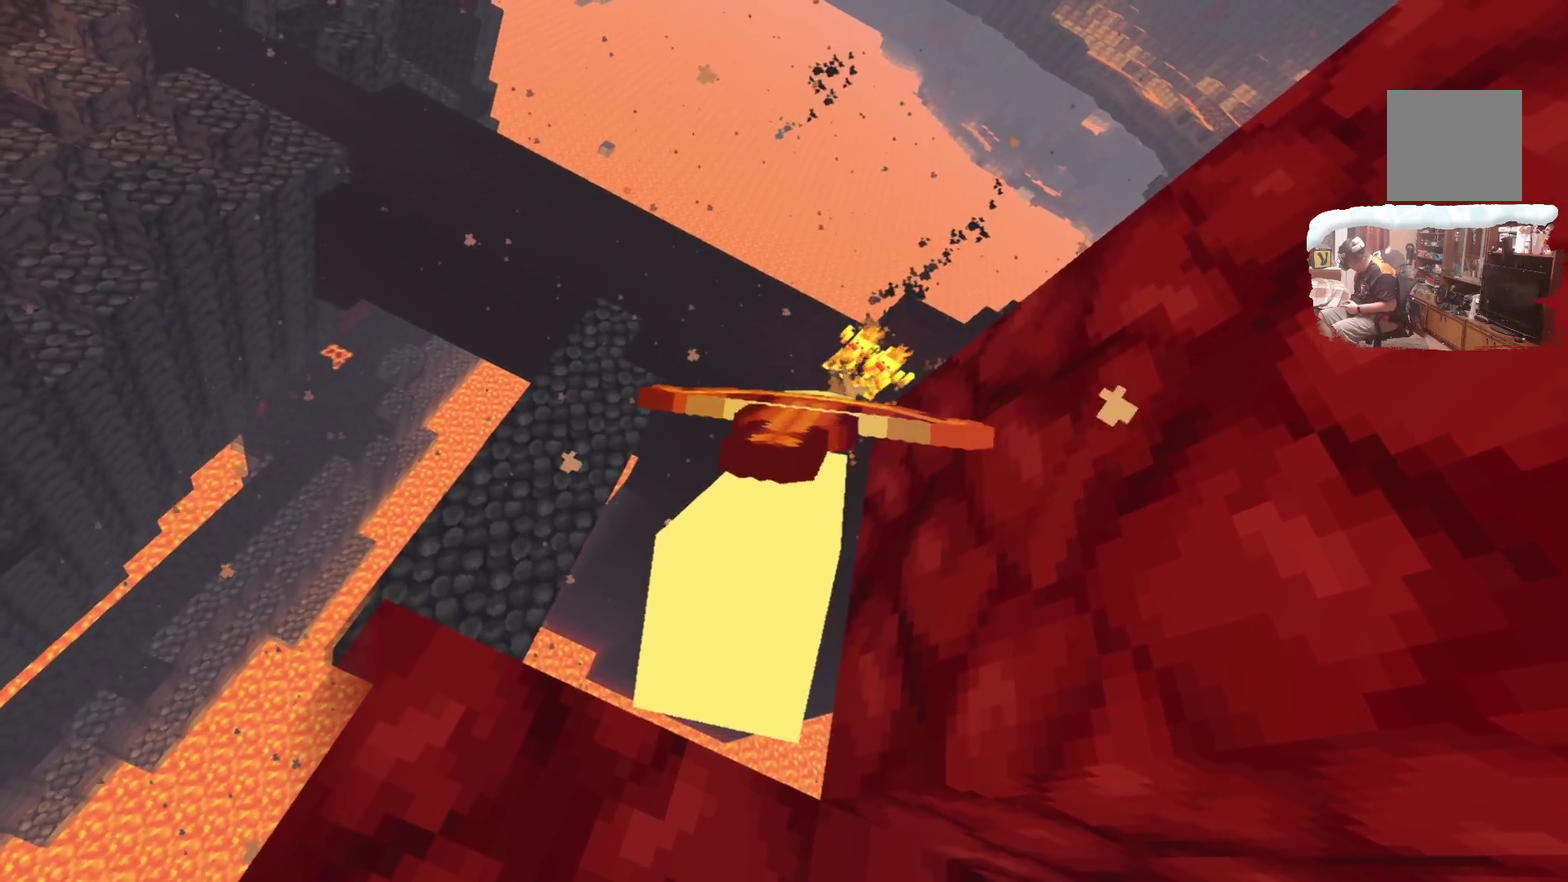
{"dt_ms": 500, "buttons": ["A"], "left_stick": "right", "right_stick": "center"}
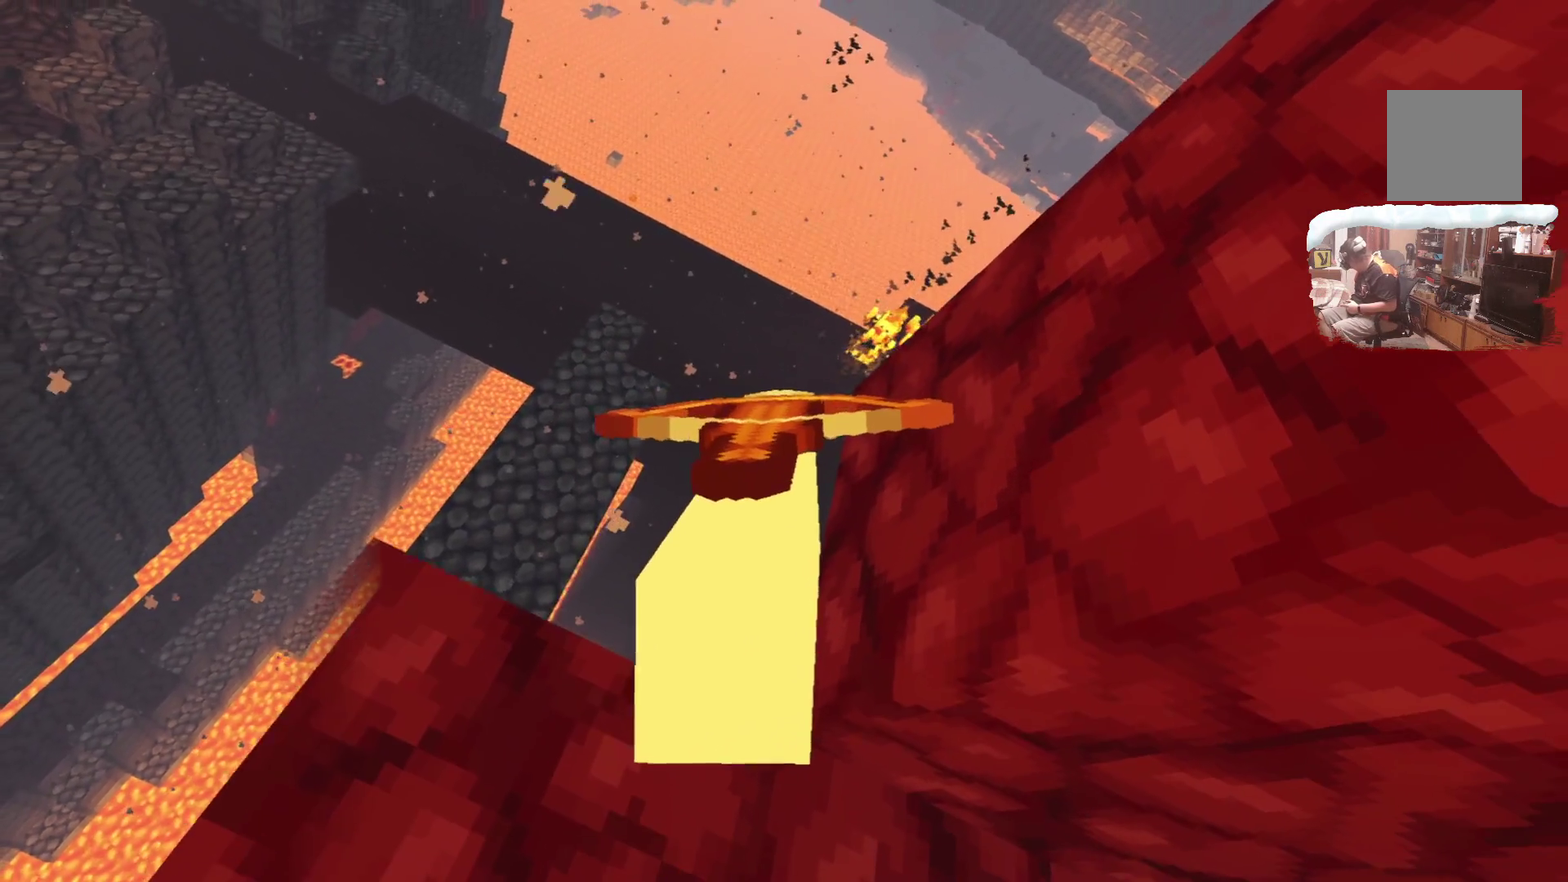
{"dt_ms": 500, "buttons": ["A"], "left_stick": "right", "right_stick": "center"}
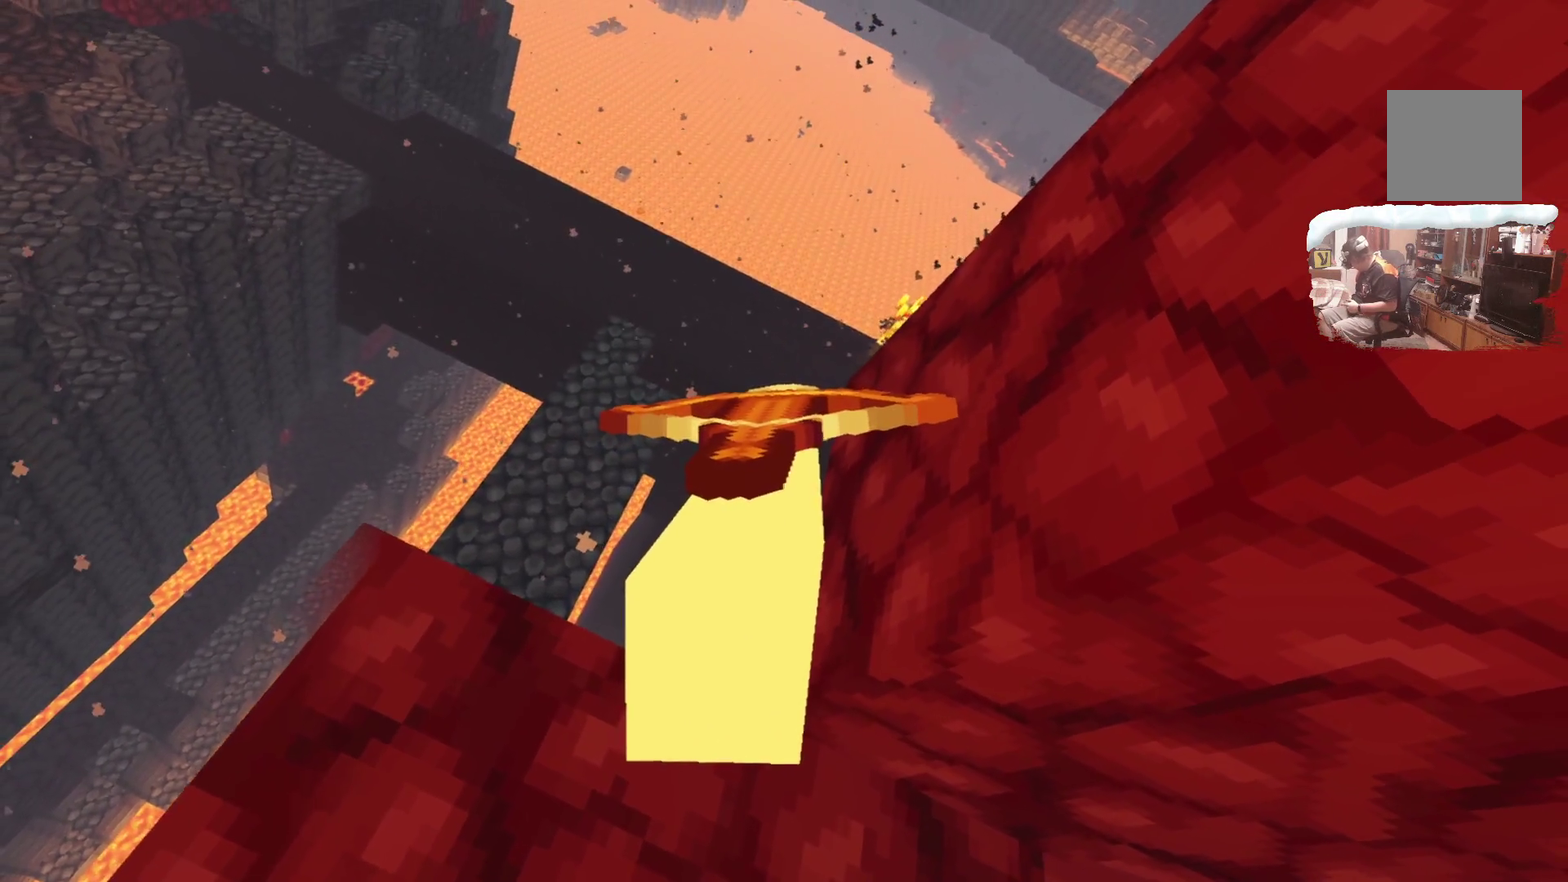
{"dt_ms": 500, "buttons": ["A"], "left_stick": "center", "right_stick": "center", "events": [[100, "left_stick", "center"]]}
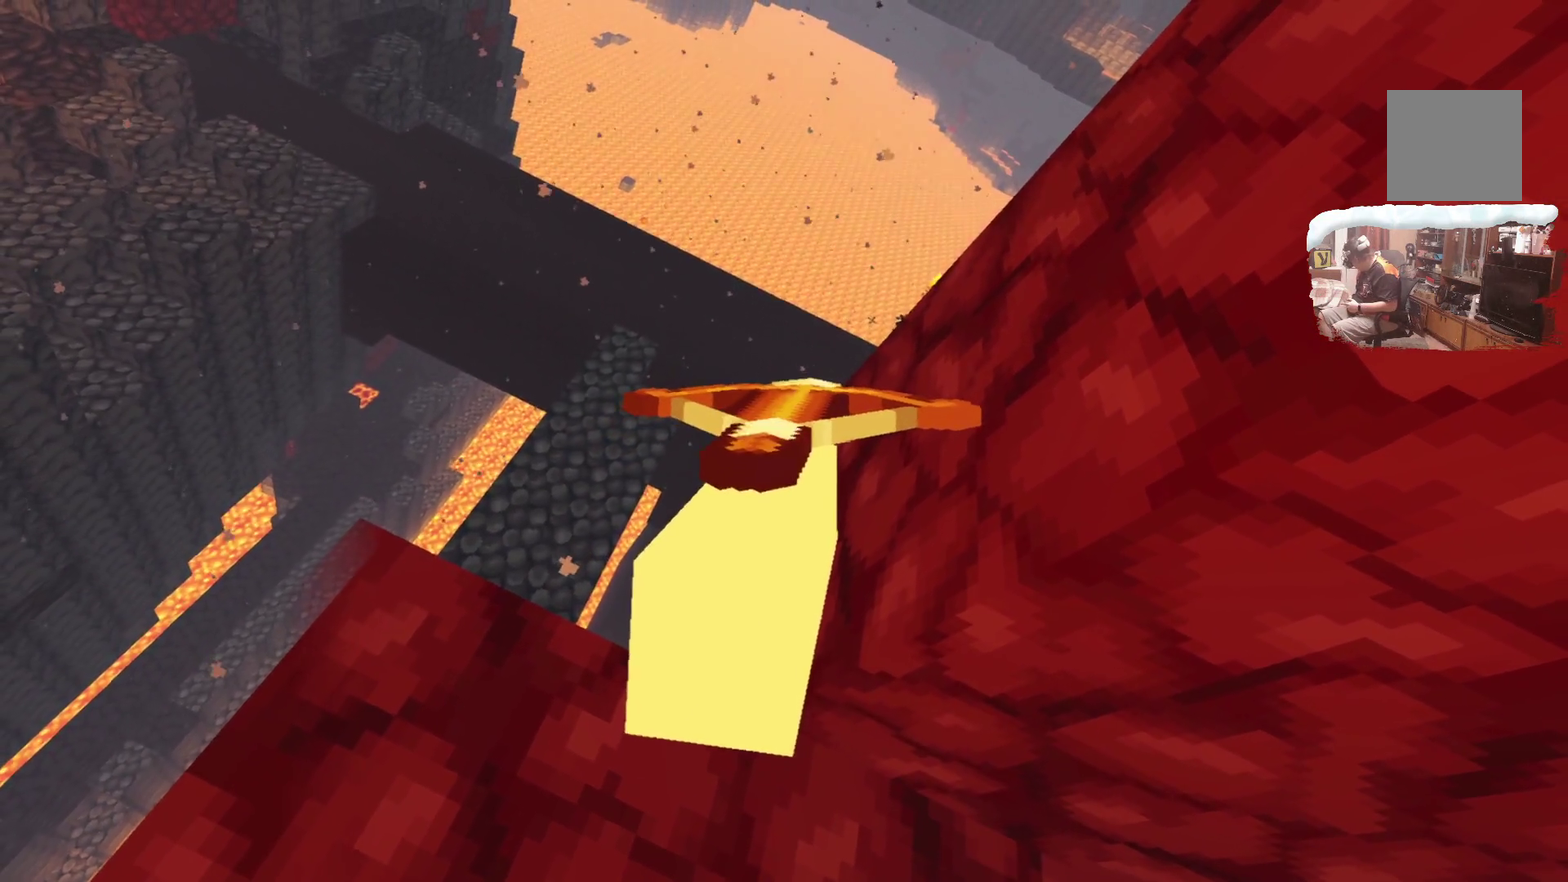
{"dt_ms": 500, "buttons": [], "left_stick": "up", "right_stick": "center"}
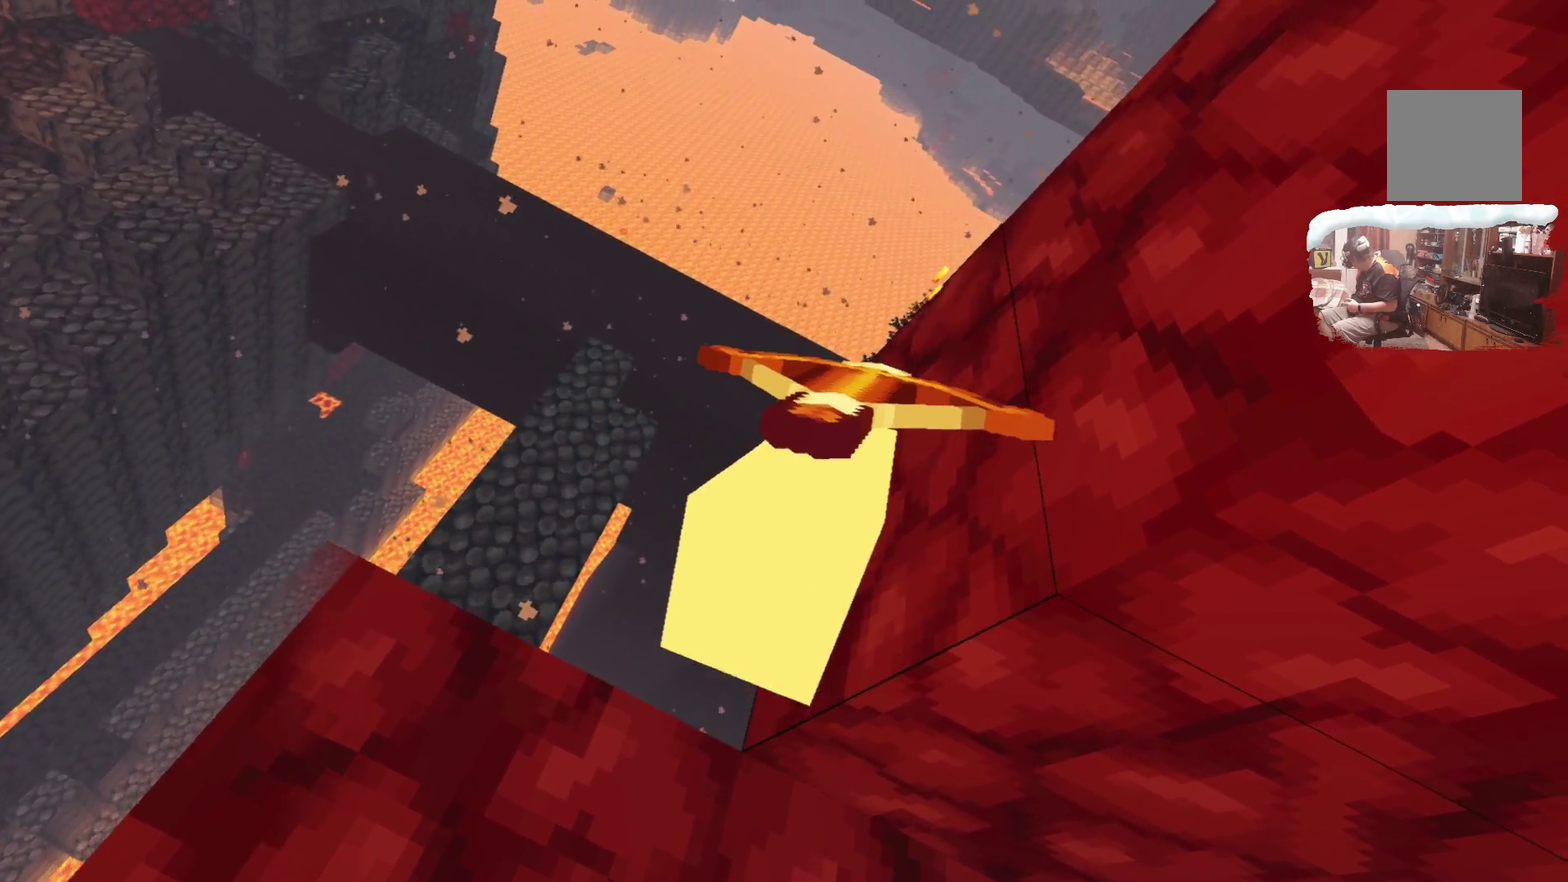
{"dt_ms": 500, "buttons": ["A"], "left_stick": "center", "right_stick": "center"}
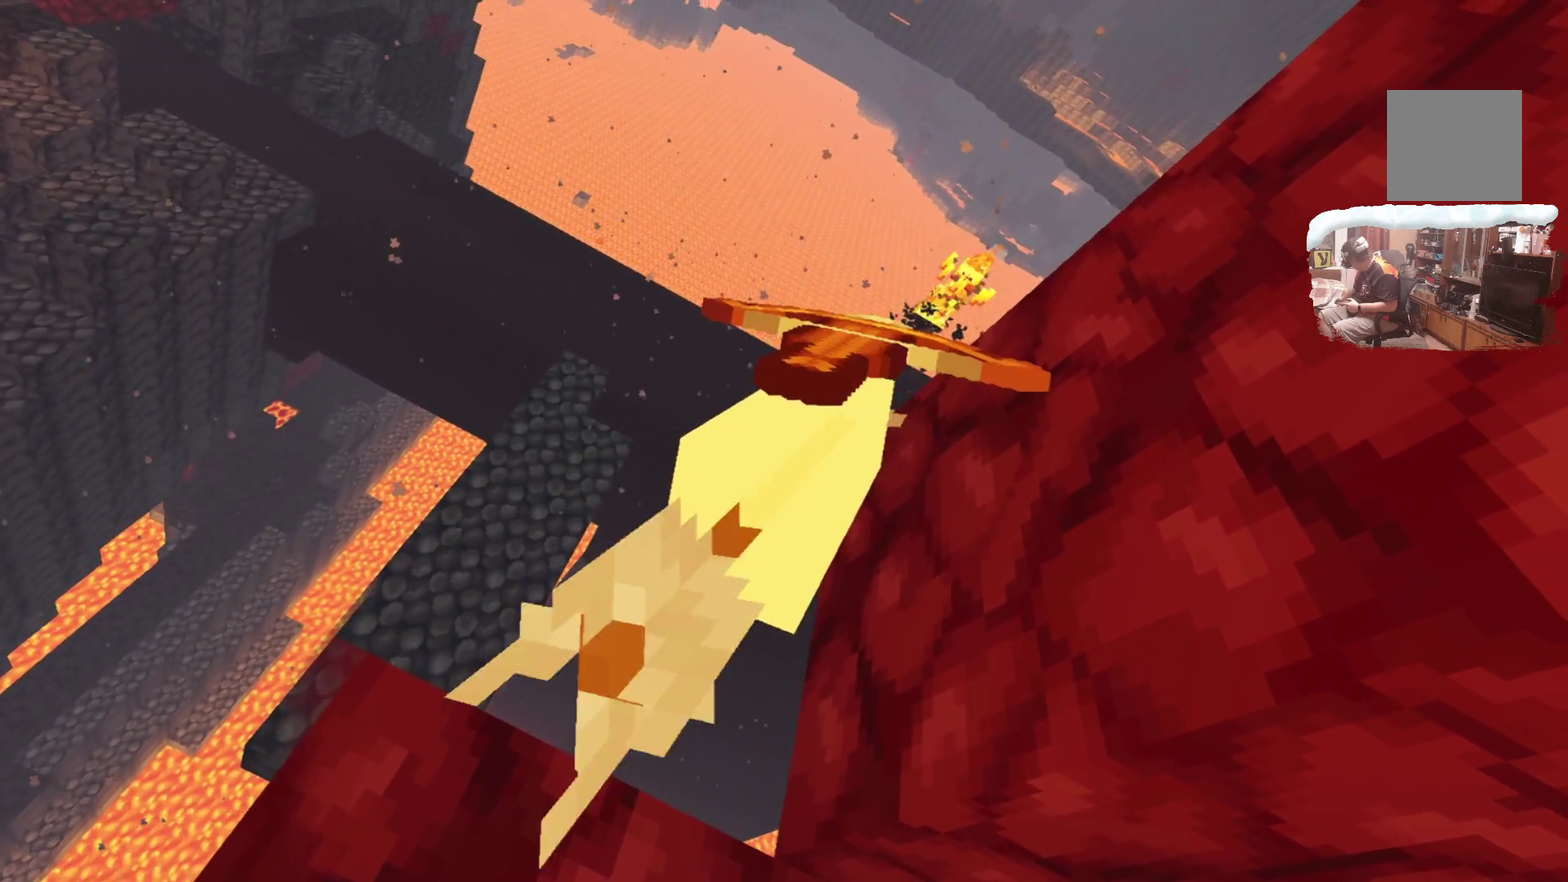
{"dt_ms": 500, "buttons": ["A"], "left_stick": "right", "right_stick": "center", "events": [[67, "A", "up"], [233, "left_stick", "right"], [467, "A", "down"]]}
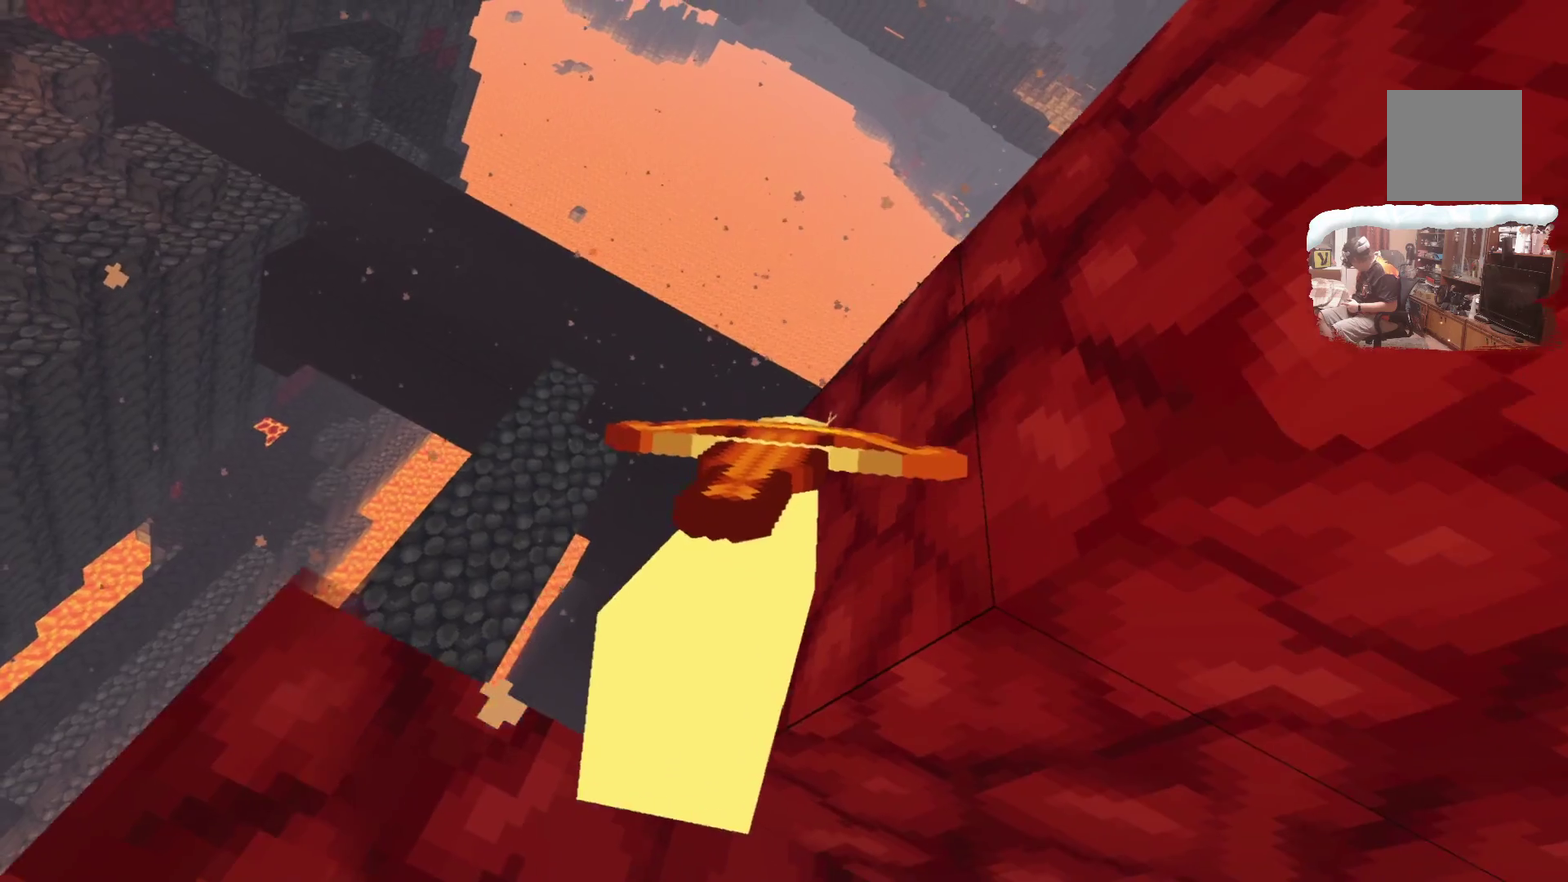
{"dt_ms": 500, "buttons": ["A"], "left_stick": "right", "right_stick": "center", "events": [[67, "left_stick", "center"], [283, "left_stick", "right"]]}
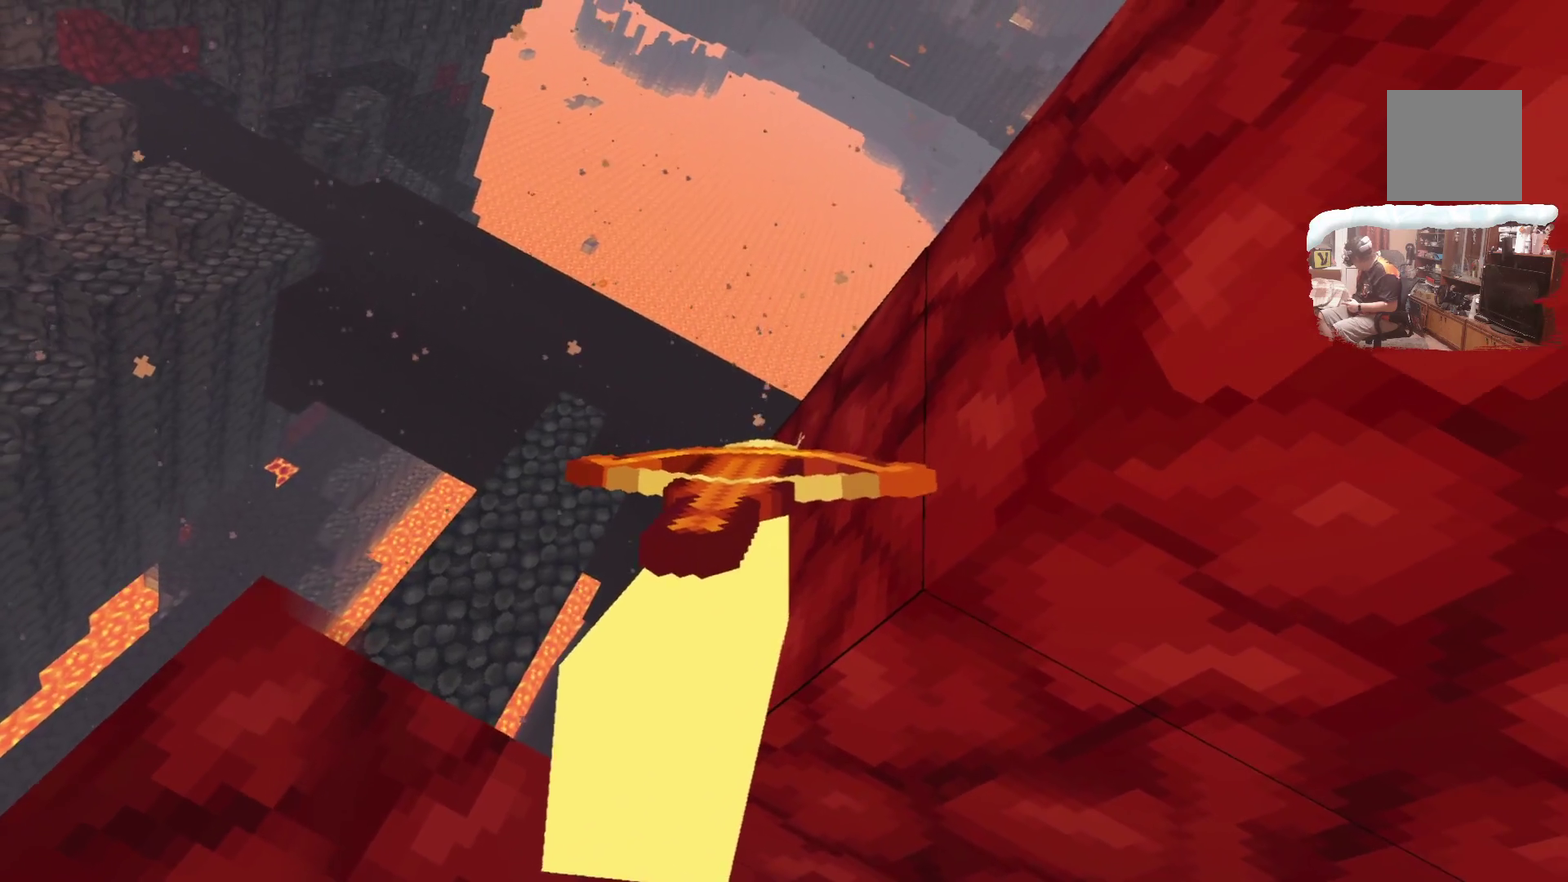
{"dt_ms": 500, "buttons": ["A"], "left_stick": "center", "right_stick": "center", "events": [[333, "left_stick", "center"]]}
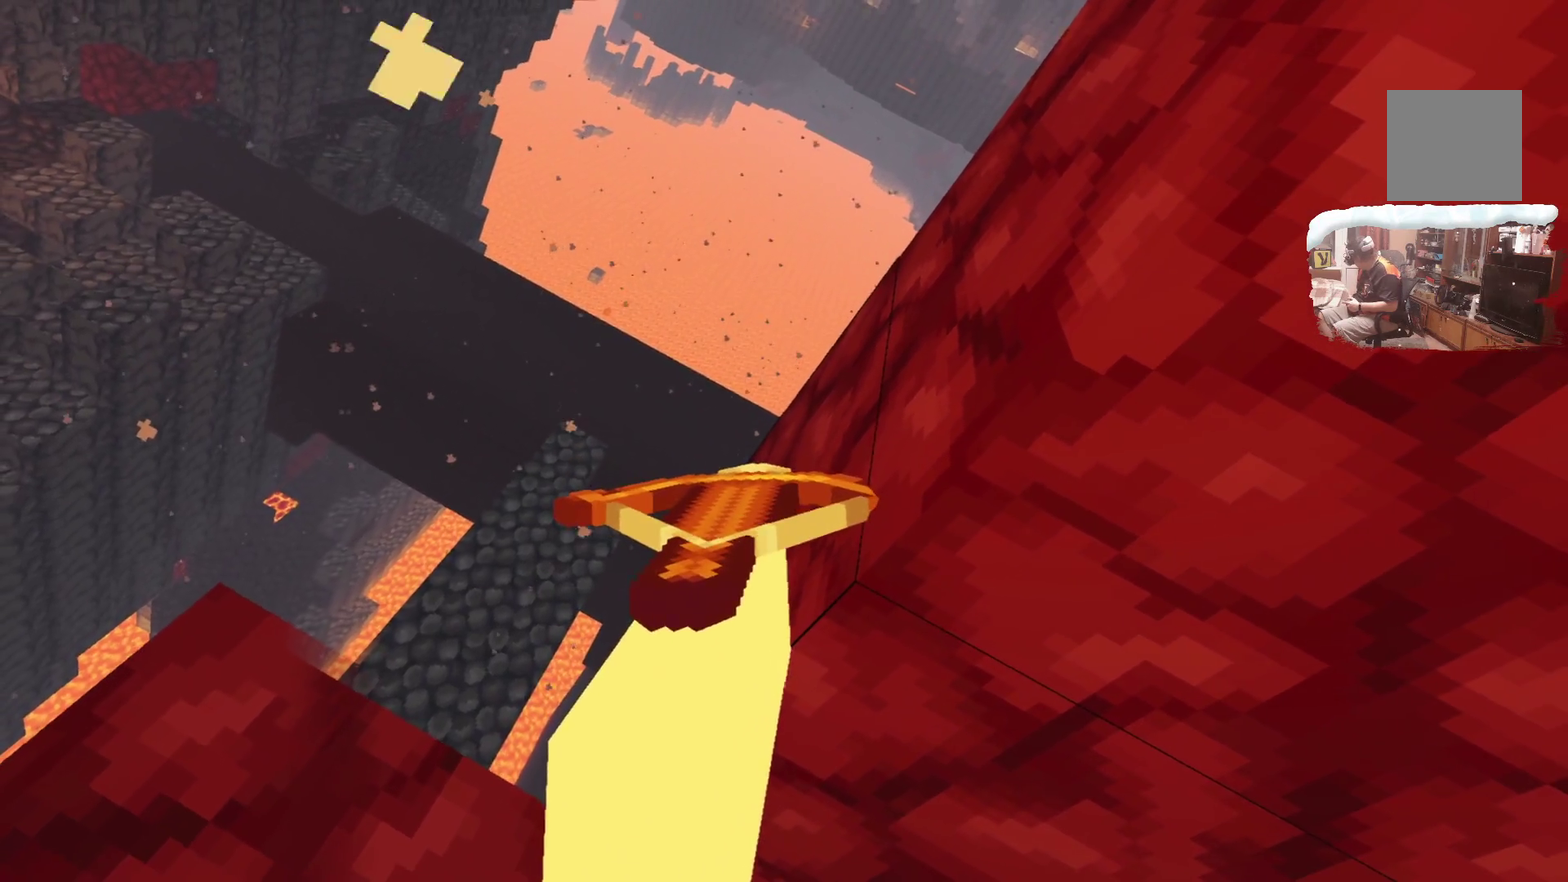
{"dt_ms": 600, "buttons": ["A"], "left_stick": "left", "right_stick": "center"}
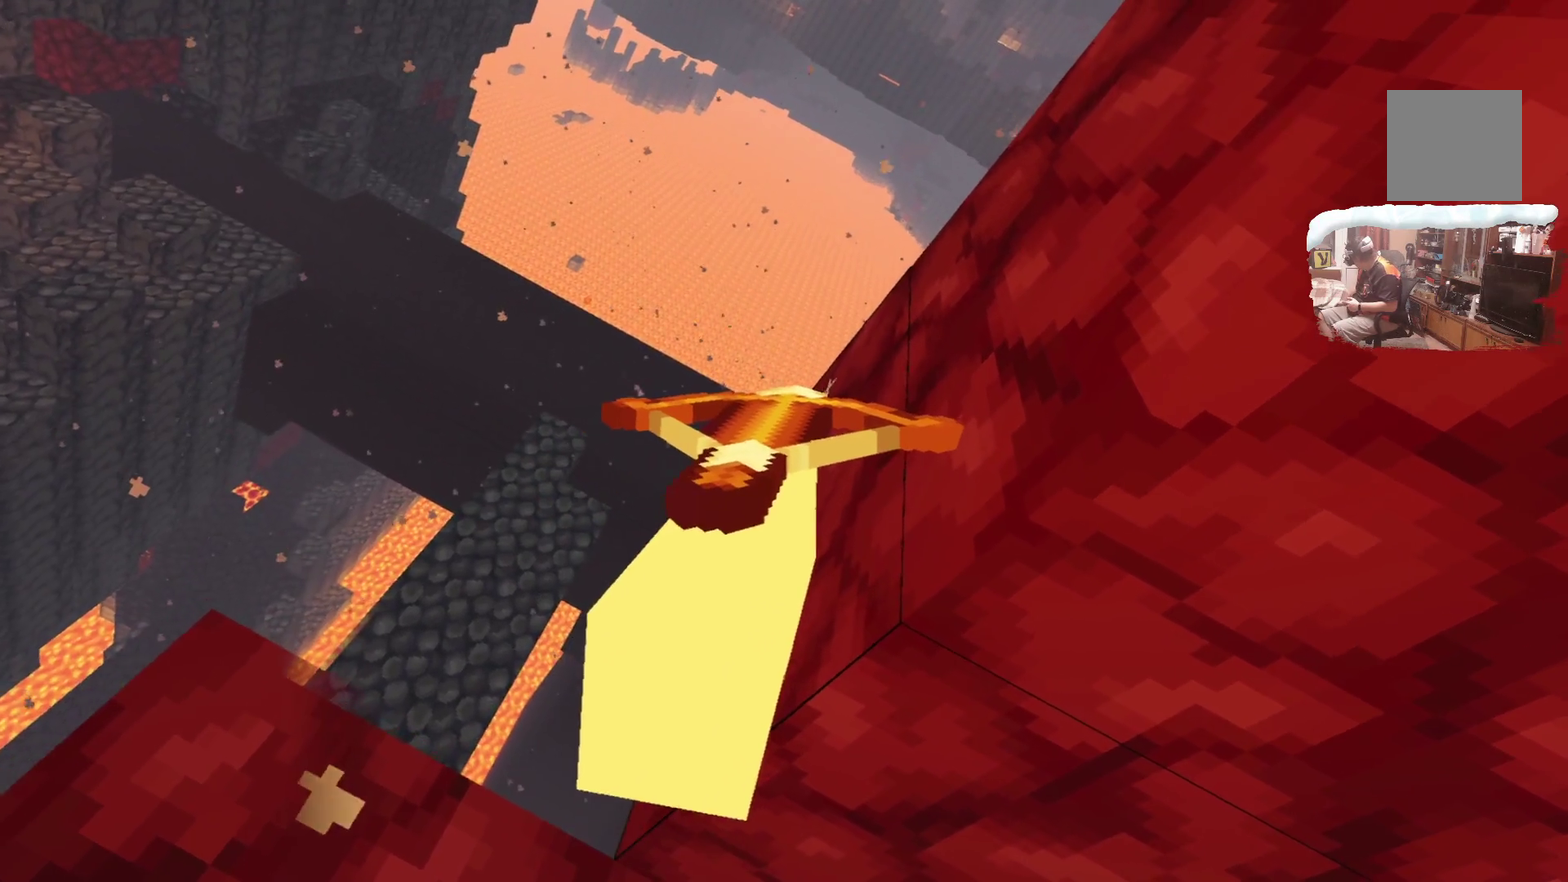
{"dt_ms": 400, "buttons": [], "left_stick": "left", "right_stick": "center", "events": [[267, "A", "up"]]}
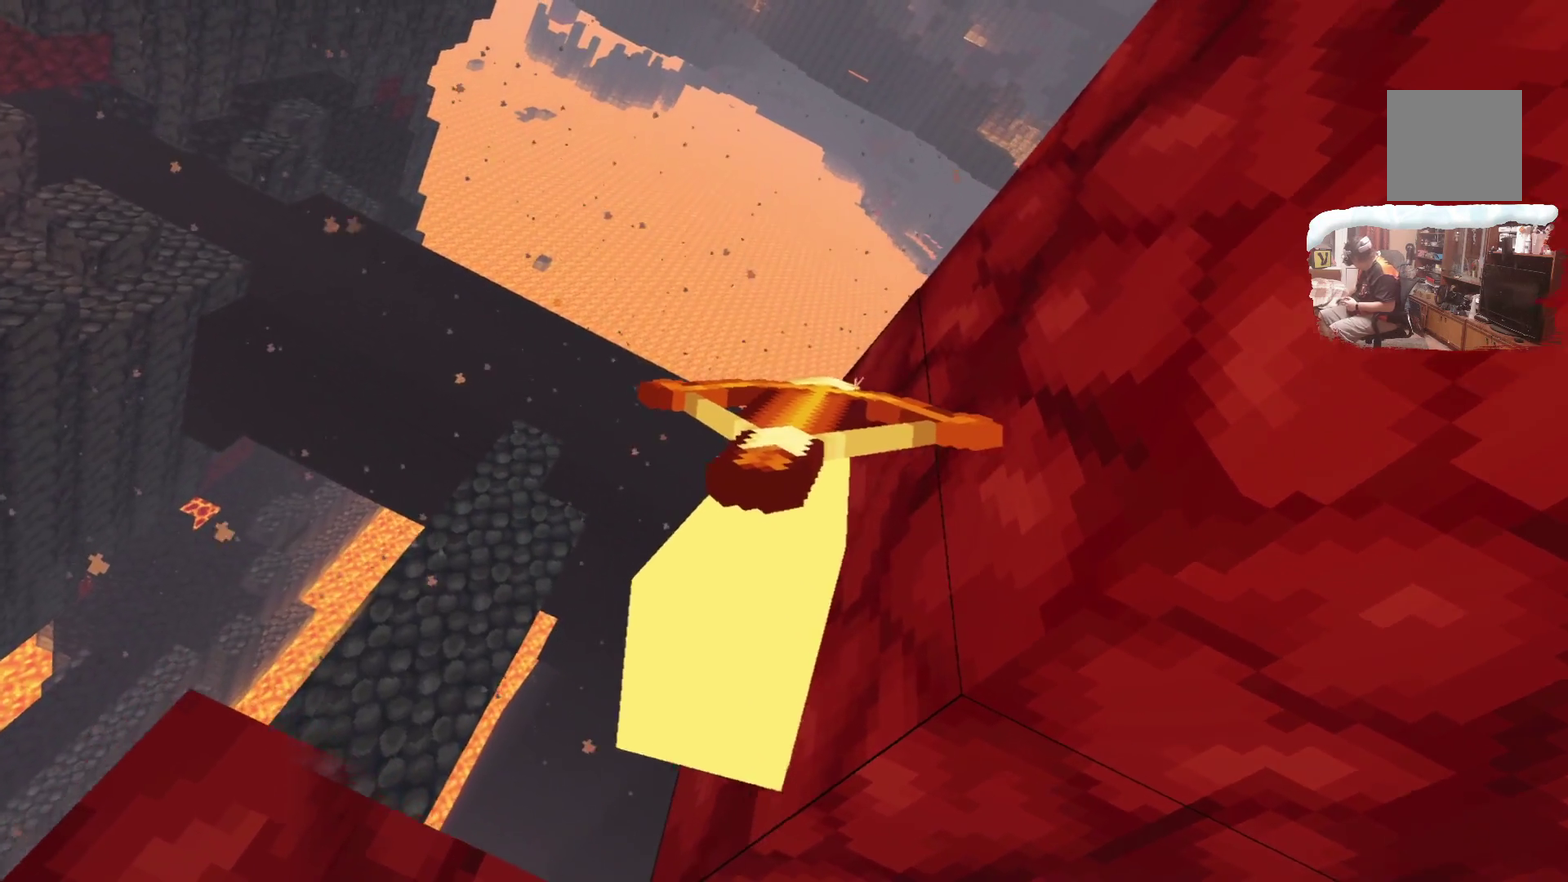
{"dt_ms": 700, "buttons": ["A"], "left_stick": "down-right", "right_stick": "center"}
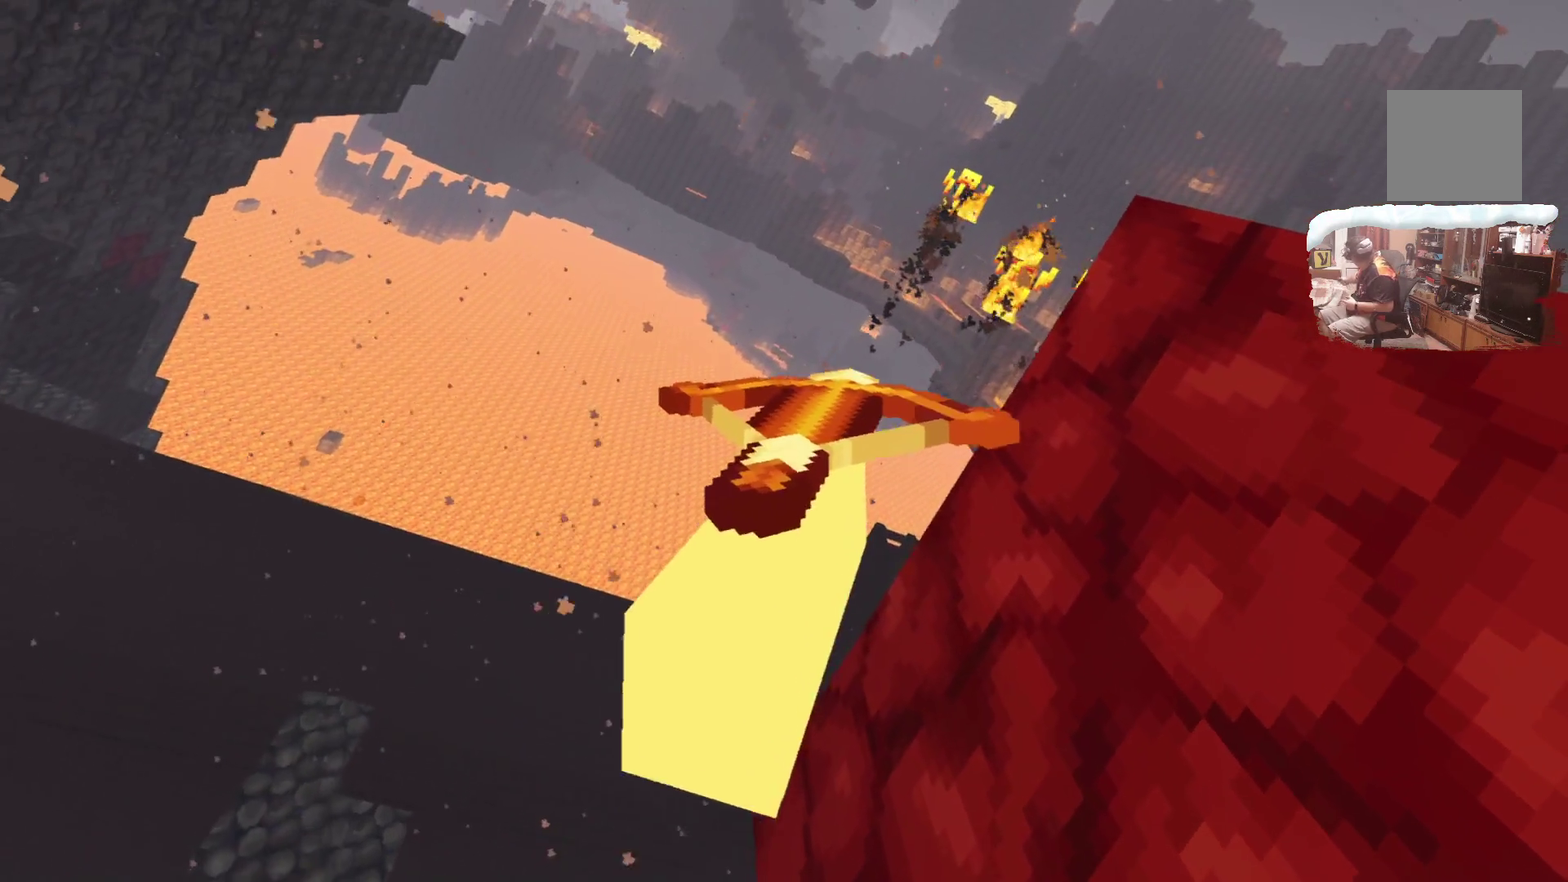
{"dt_ms": 300, "buttons": [], "left_stick": "right", "right_stick": "center", "events": [[133, "left_stick", "right"], [167, "A", "up"]]}
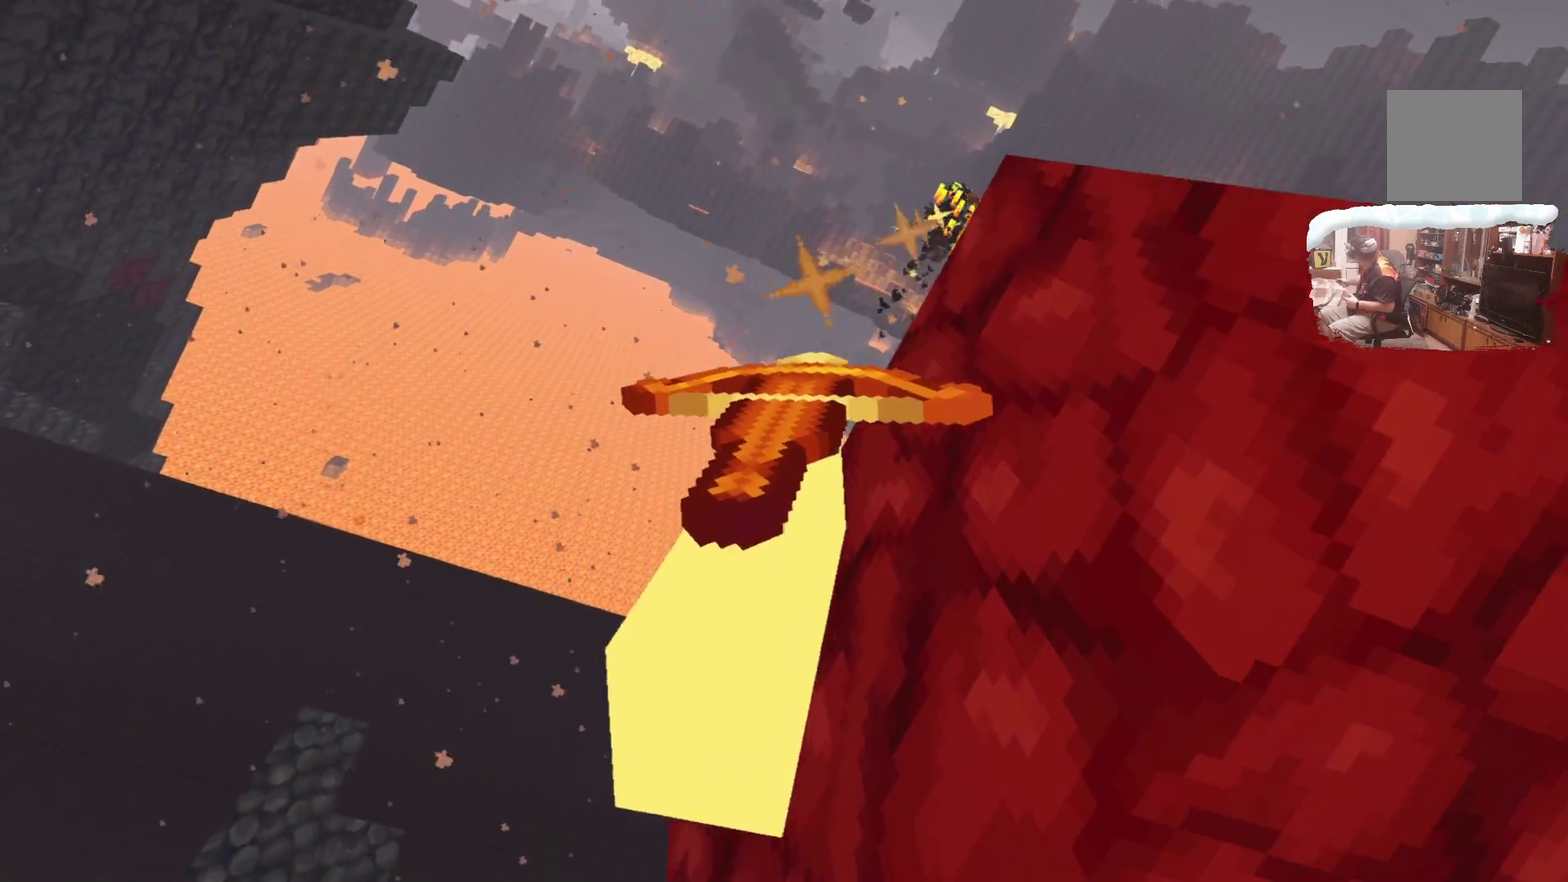
{"dt_ms": 400, "buttons": [], "left_stick": "center", "right_stick": "center", "events": [[317, "left_stick", "center"]]}
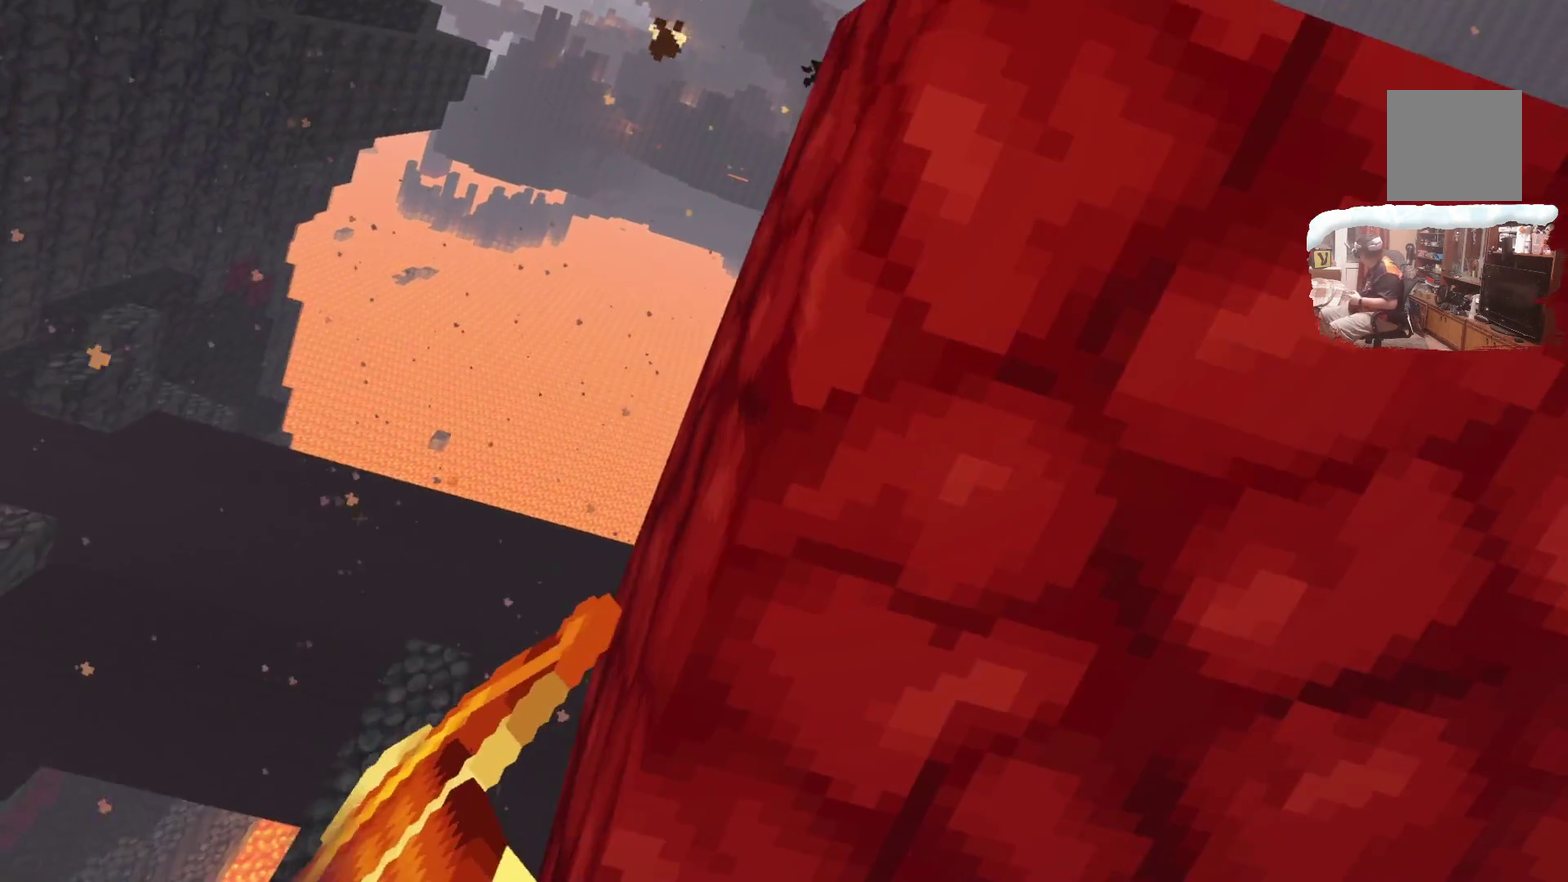
{"dt_ms": 700, "buttons": ["A"], "left_stick": "center", "right_stick": "center", "events": [[317, "A", "down"]]}
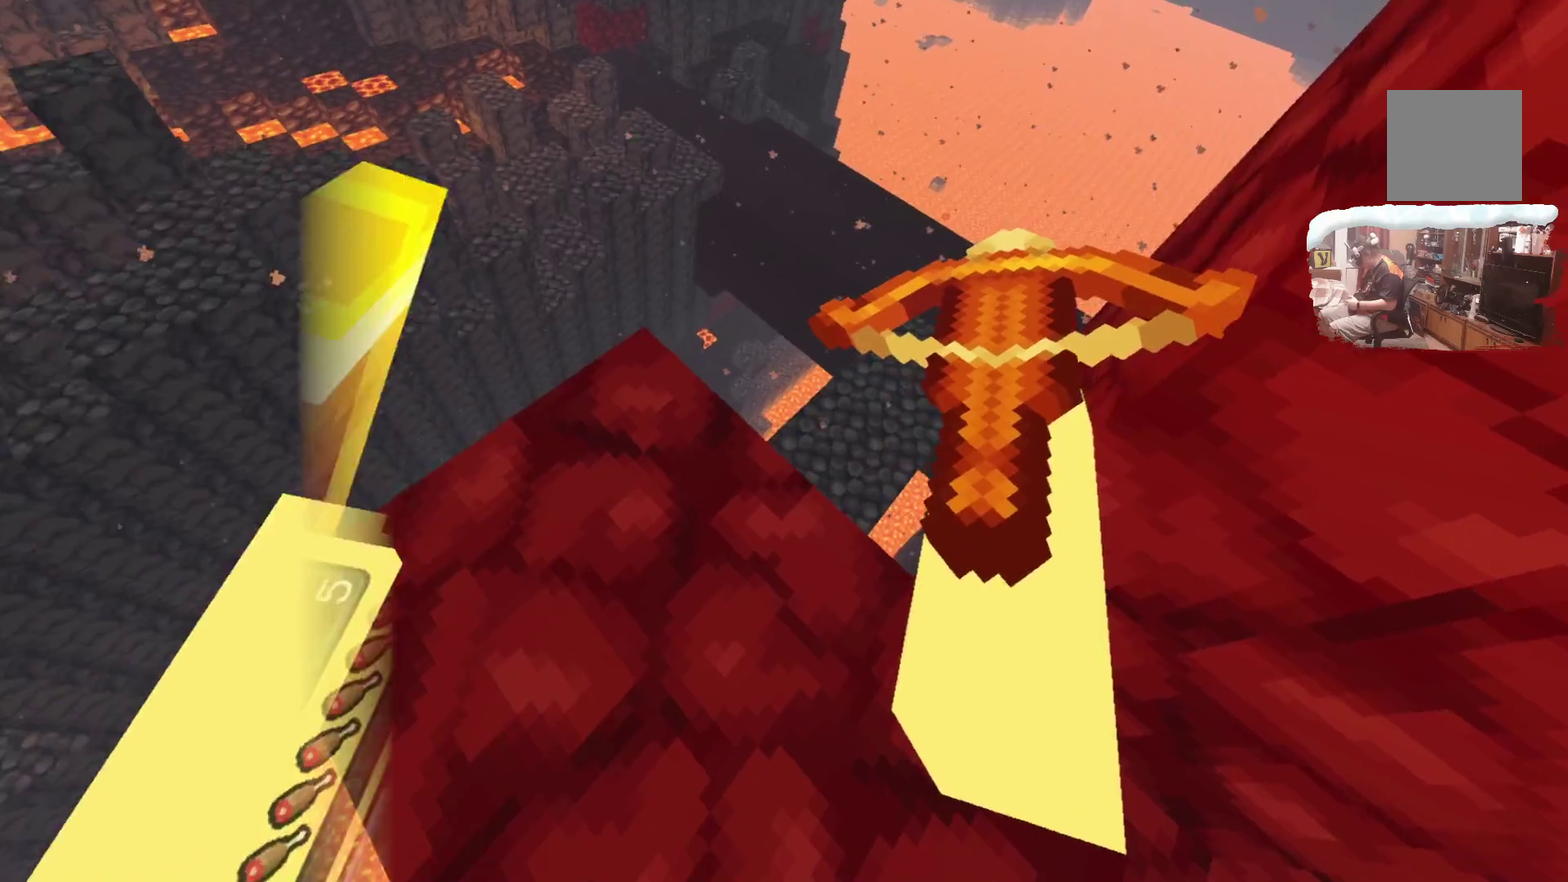
{"dt_ms": 400, "buttons": ["A"], "left_stick": "center", "right_stick": "center", "events": []}
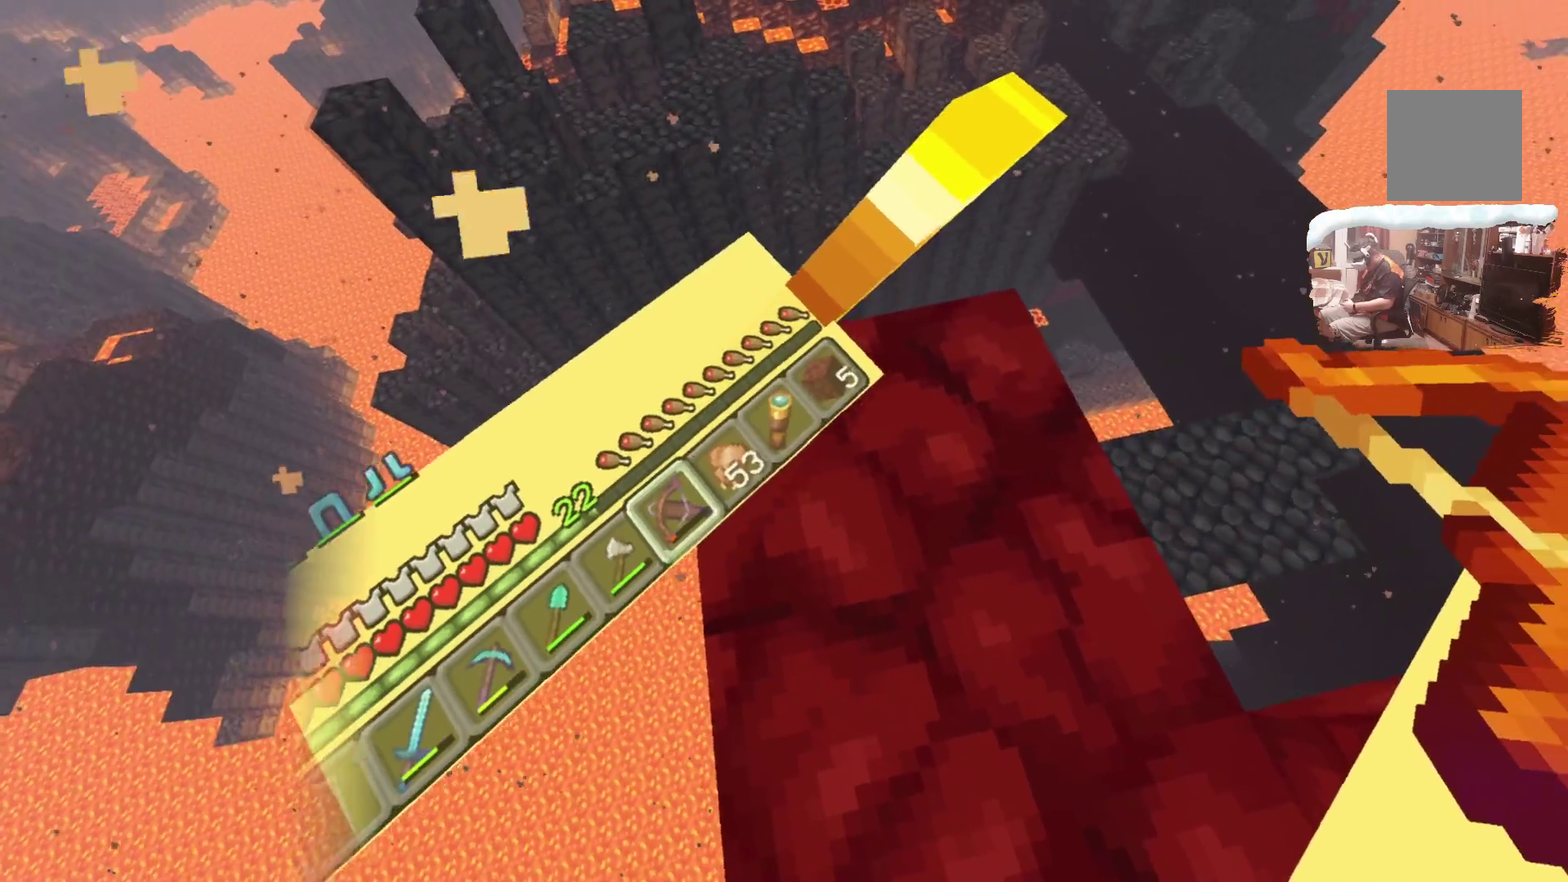
{"dt_ms": 500, "buttons": ["A"], "left_stick": "center", "right_stick": "center", "events": []}
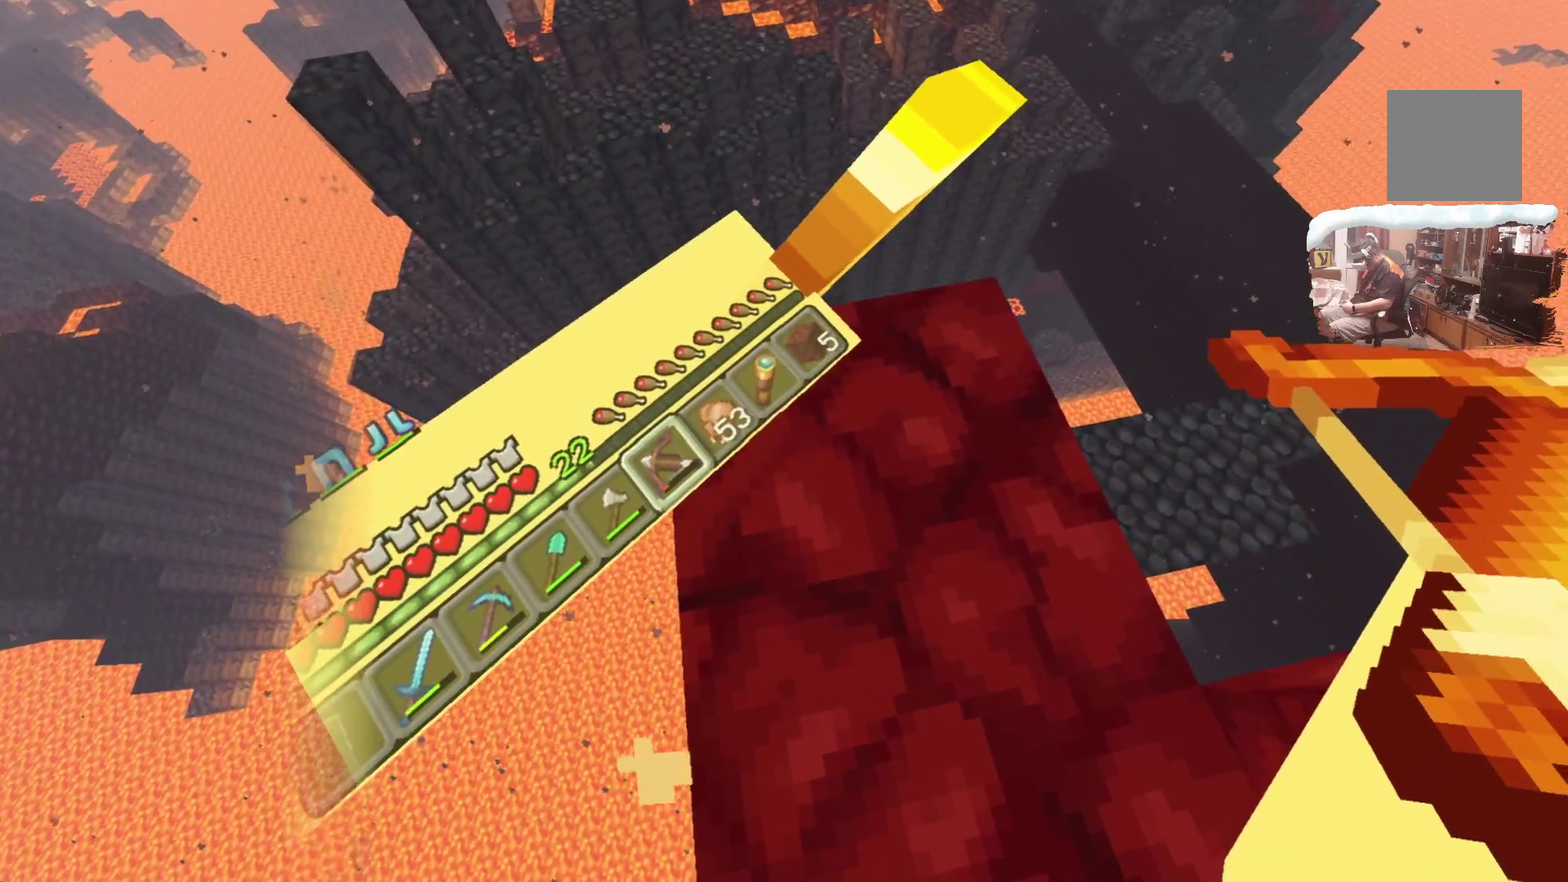
{"dt_ms": 400, "buttons": [], "left_stick": "up-left", "right_stick": "center", "events": [[133, "left_stick", "up-left"], [350, "A", "up"]]}
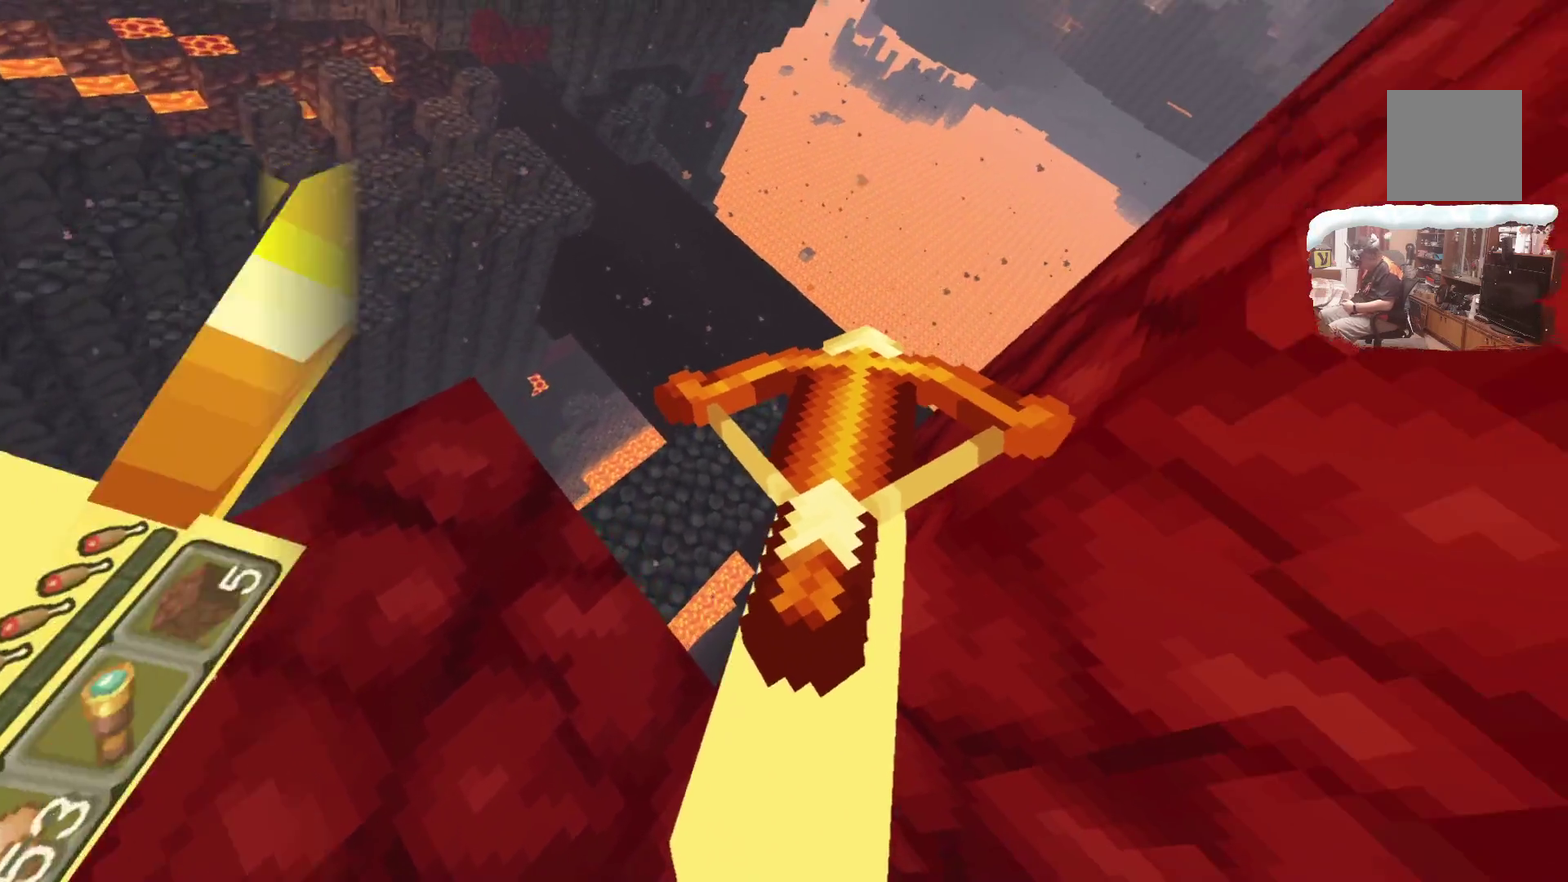
{"dt_ms": 600, "buttons": [], "left_stick": "center", "right_stick": "center", "events": [[433, "left_stick", "center"]]}
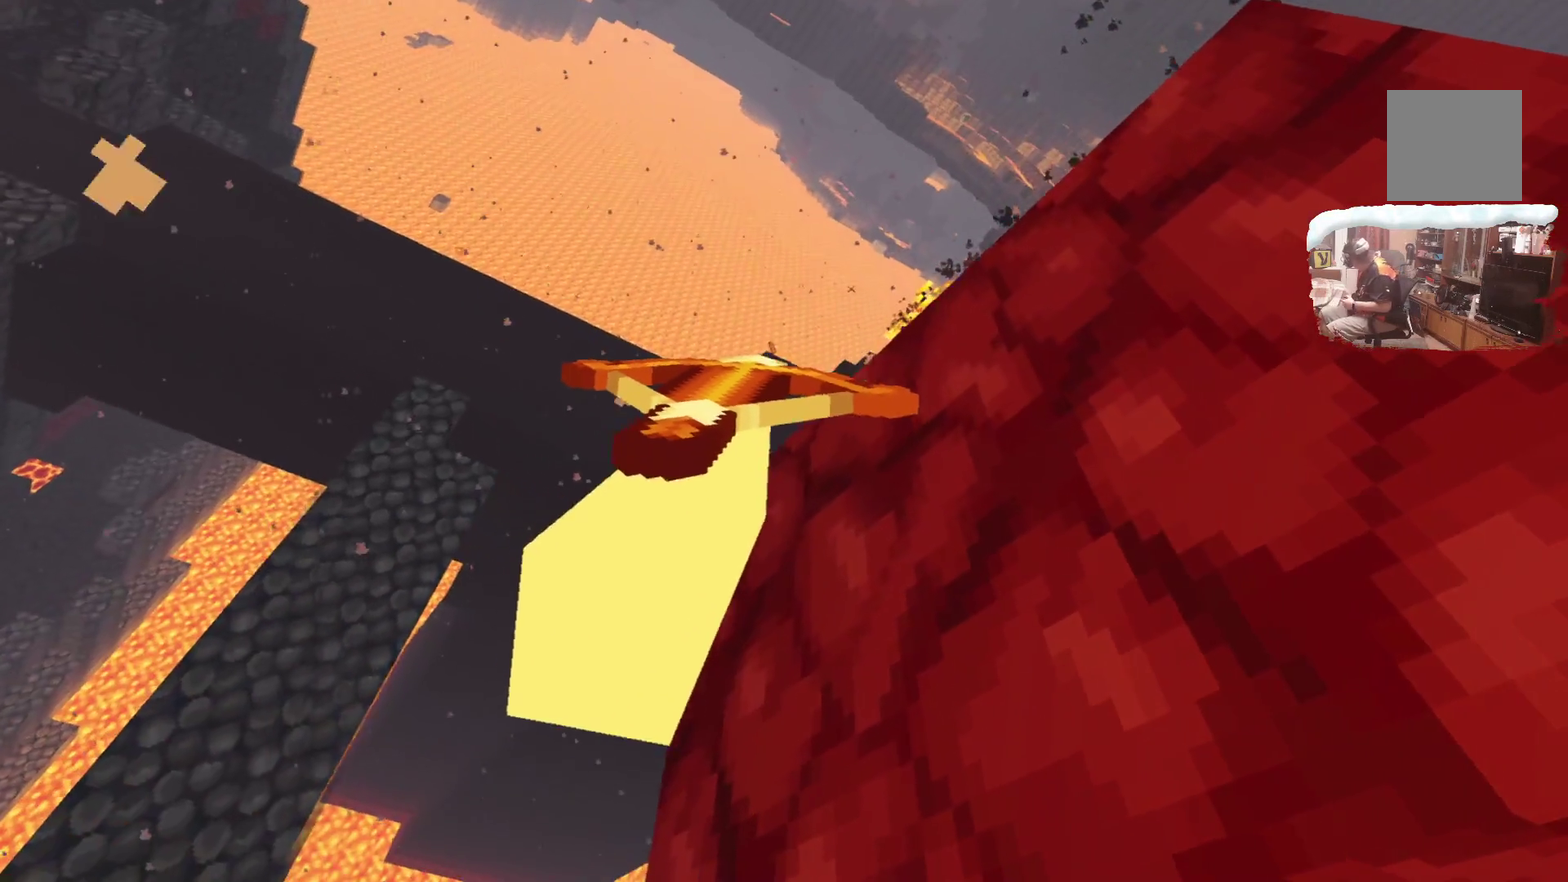
{"dt_ms": 400, "buttons": [], "left_stick": "center", "right_stick": "center", "events": [[100, "left_stick", "down-left"], [250, "left_stick", "center"]]}
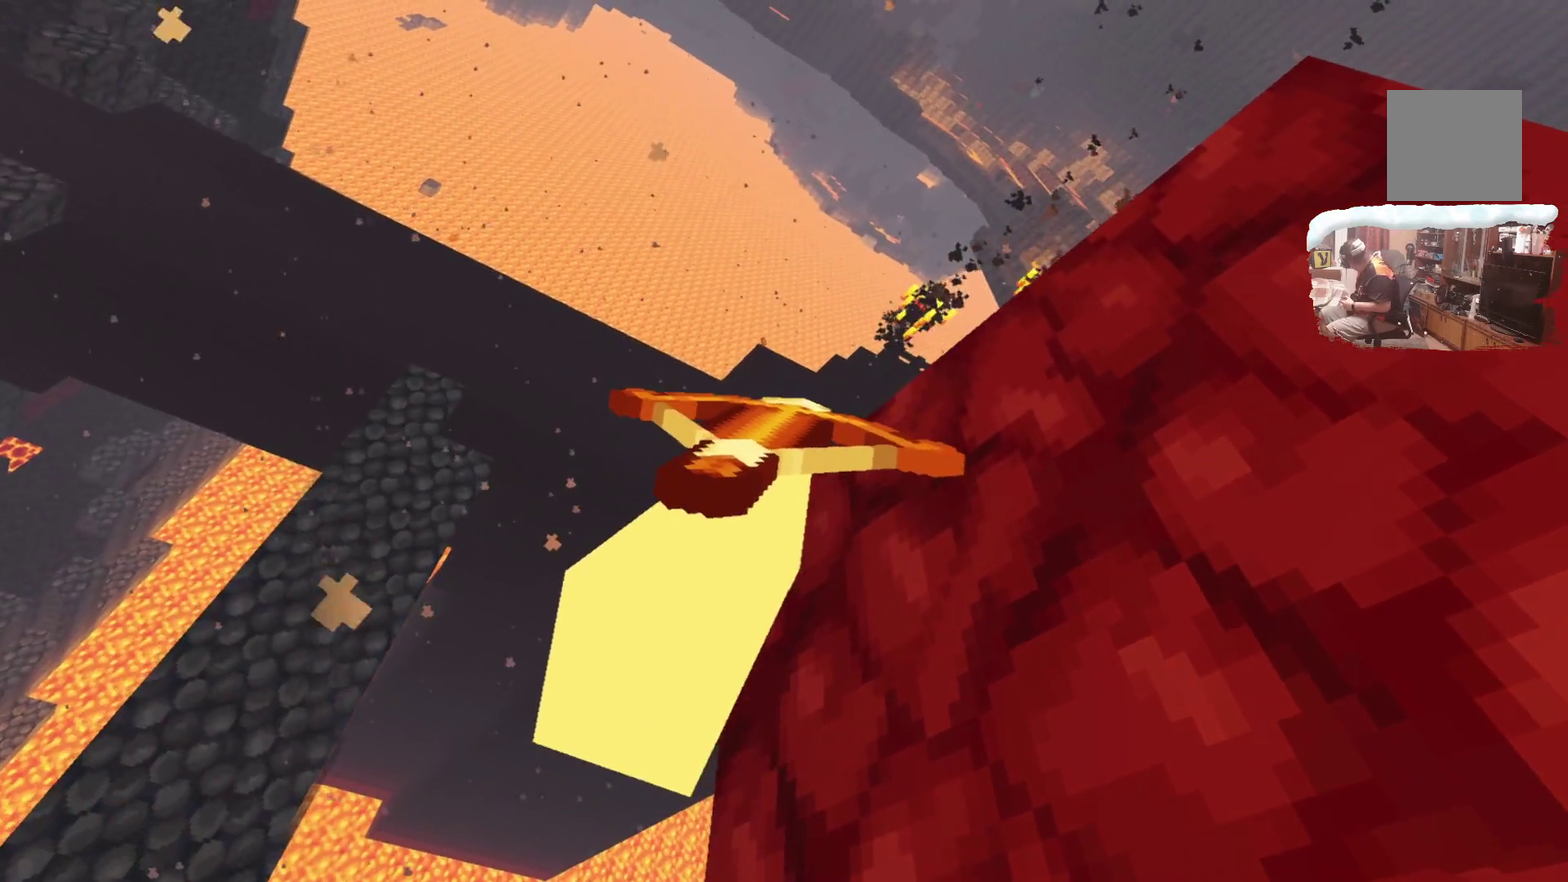
{"dt_ms": 600, "buttons": ["A"], "left_stick": "center", "right_stick": "center", "events": [[383, "A", "down"]]}